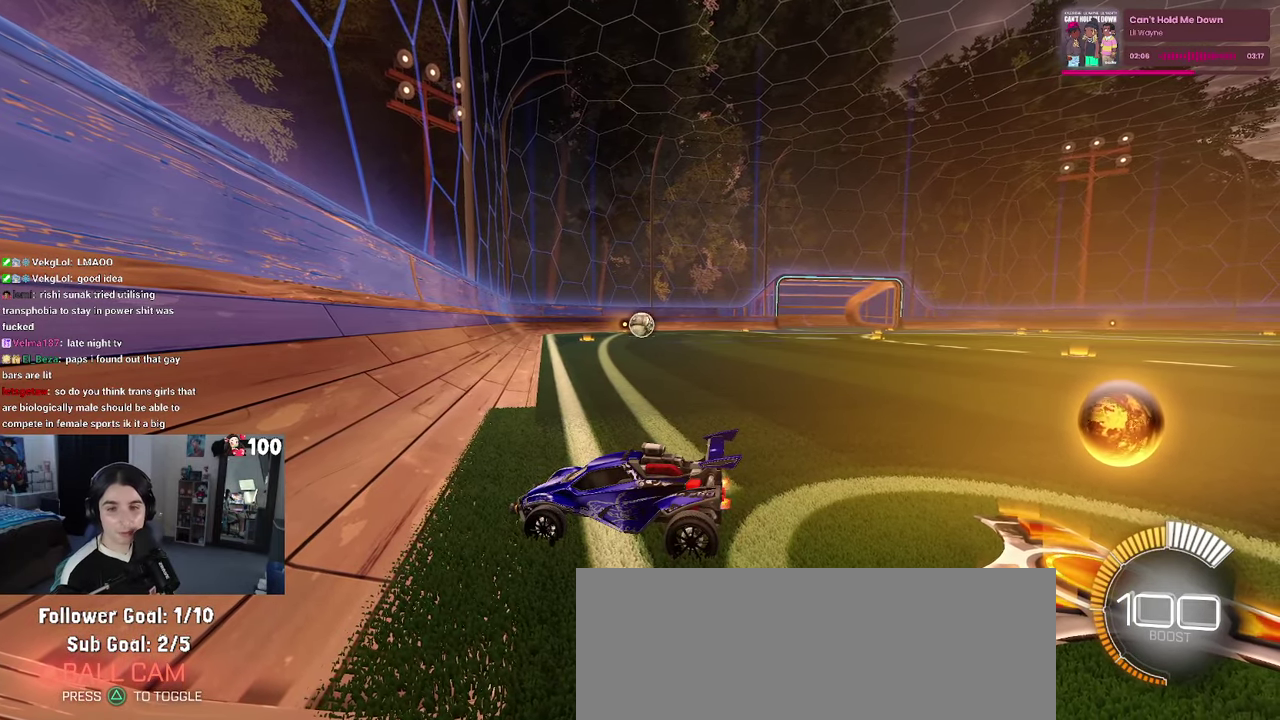
Gameplay with a controller (PlayStation layout); each line is a JSON object with the inputs held at the frame after it. "events" lists button and stick changes between this image and that frame as [ms after this image, input, new state], when the widget could be followed in between. This document gives stick clicks only as held states, not as events.
{"buttons": ["R2"], "left_stick": "right", "right_stick": "center", "events": [[83, "R2", "down"], [500, "left_stick", "right"]]}
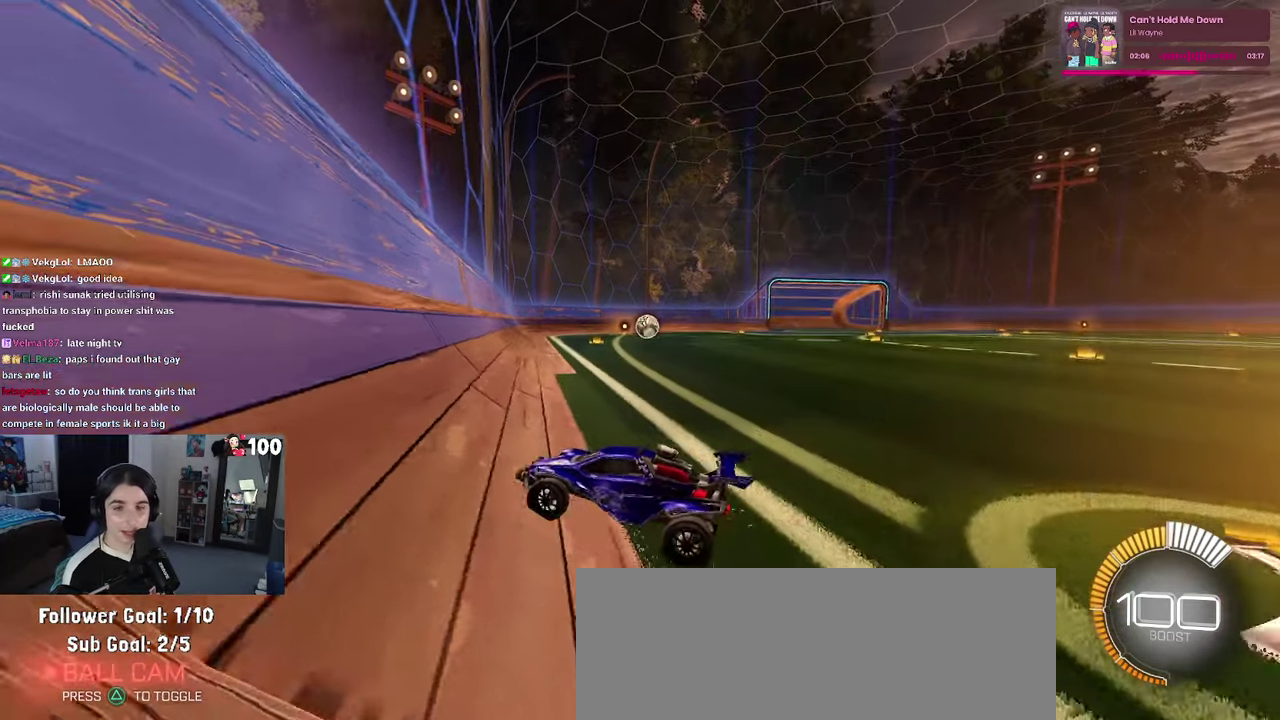
{"buttons": ["R1", "R2"], "left_stick": "right", "right_stick": "center", "events": [[400, "R1", "down"]]}
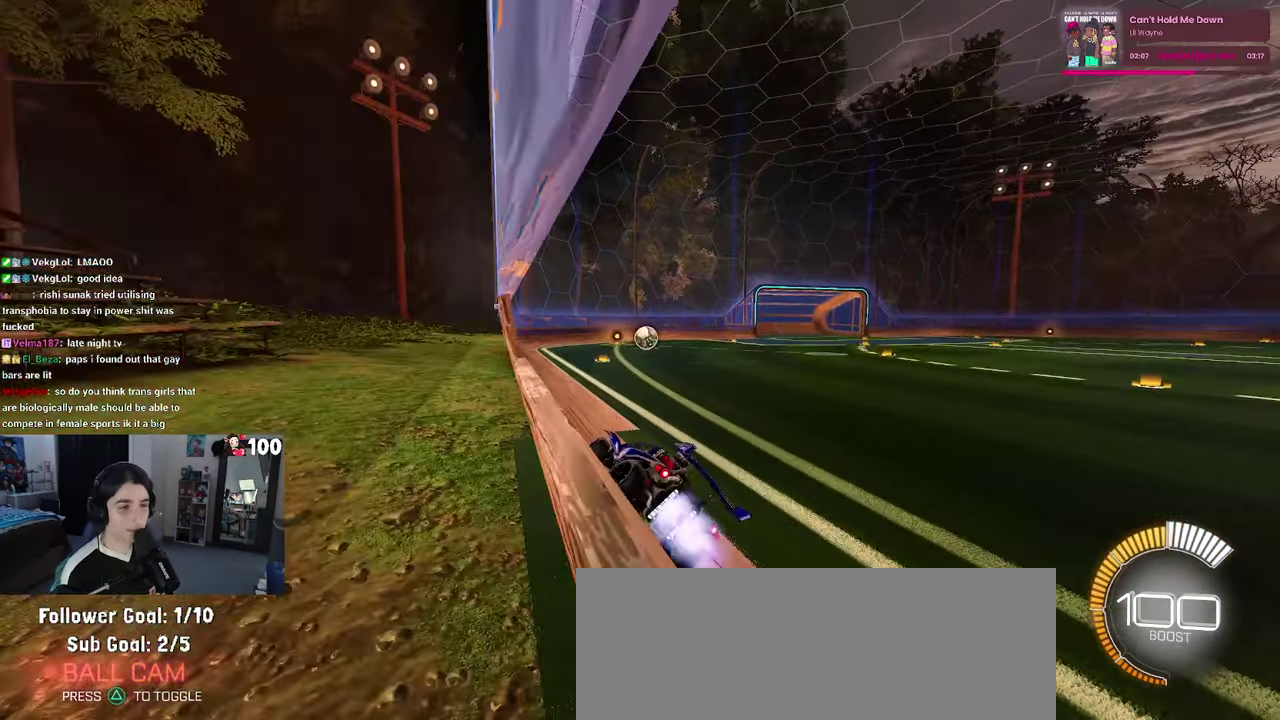
{"buttons": ["SQUARE", "R1", "R2"], "left_stick": "left", "right_stick": "center", "events": [[33, "left_stick", "center"], [200, "CROSS", "down"], [250, "left_stick", "down"], [334, "CROSS", "up"], [350, "SQUARE", "down"], [367, "left_stick", "down-left"], [450, "left_stick", "left"]]}
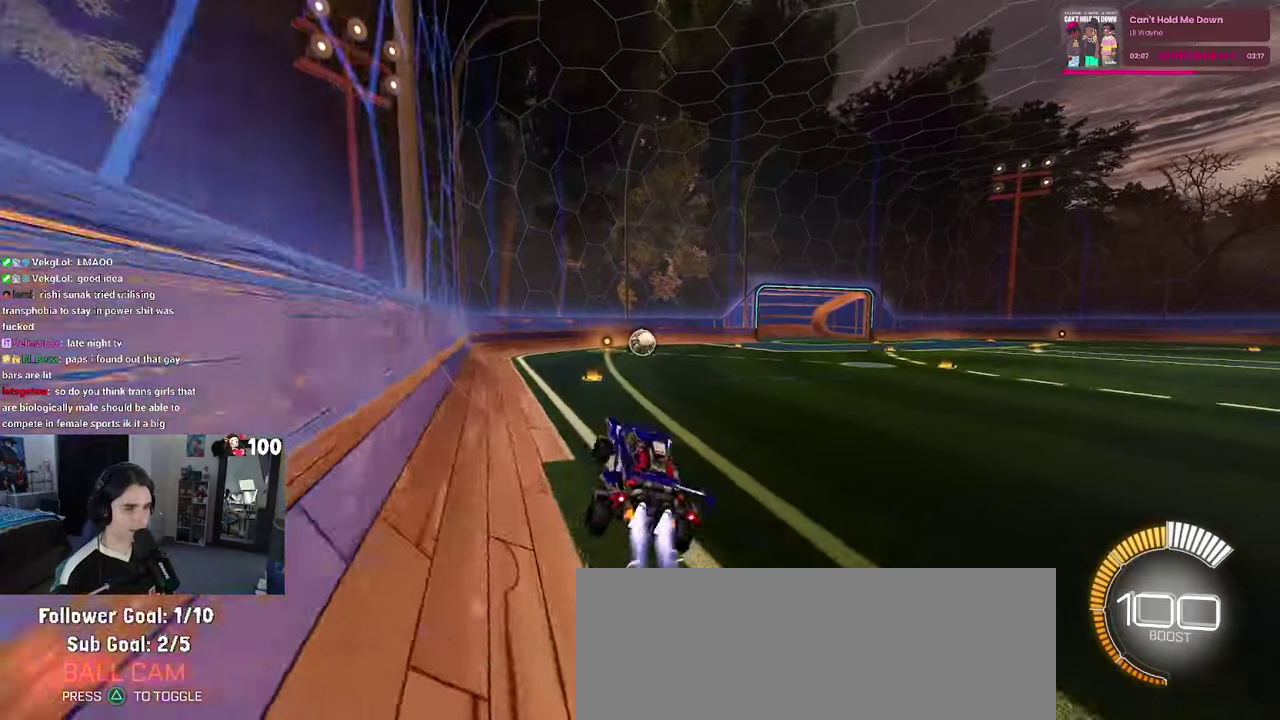
{"buttons": ["R2"], "left_stick": "up-right", "right_stick": "center", "events": [[17, "left_stick", "center"], [34, "SQUARE", "up"], [50, "R1", "up"], [367, "left_stick", "up"], [417, "left_stick", "up-right"]]}
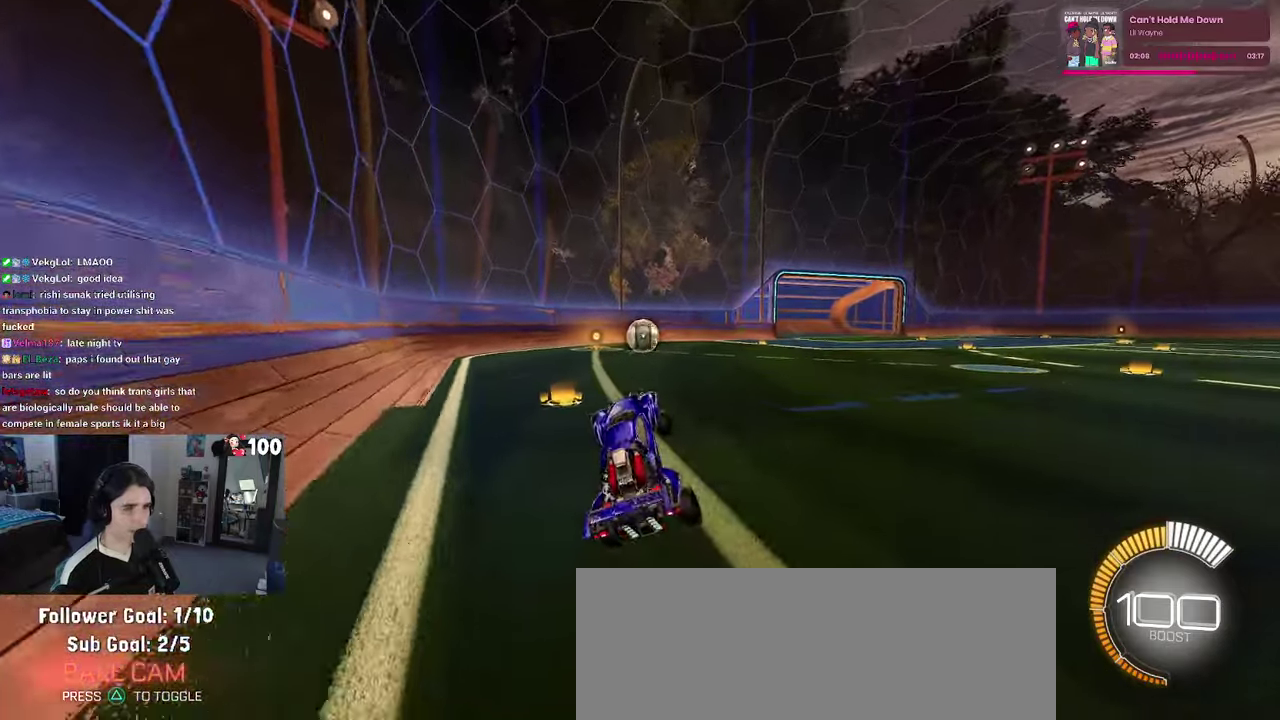
{"buttons": ["R2"], "left_stick": "center", "right_stick": "center", "events": [[67, "CROSS", "down"], [150, "CROSS", "up"], [200, "left_stick", "center"]]}
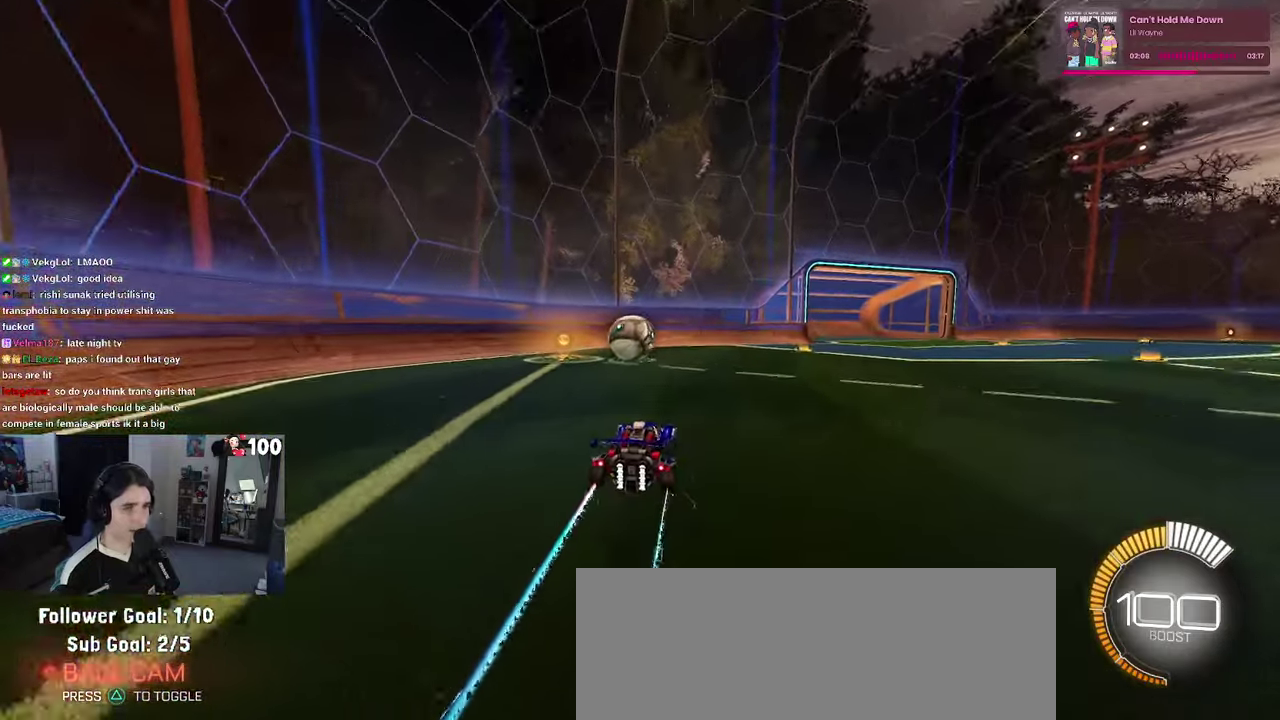
{"buttons": ["R2"], "left_stick": "center", "right_stick": "center", "events": [[34, "left_stick", "left"], [134, "left_stick", "center"]]}
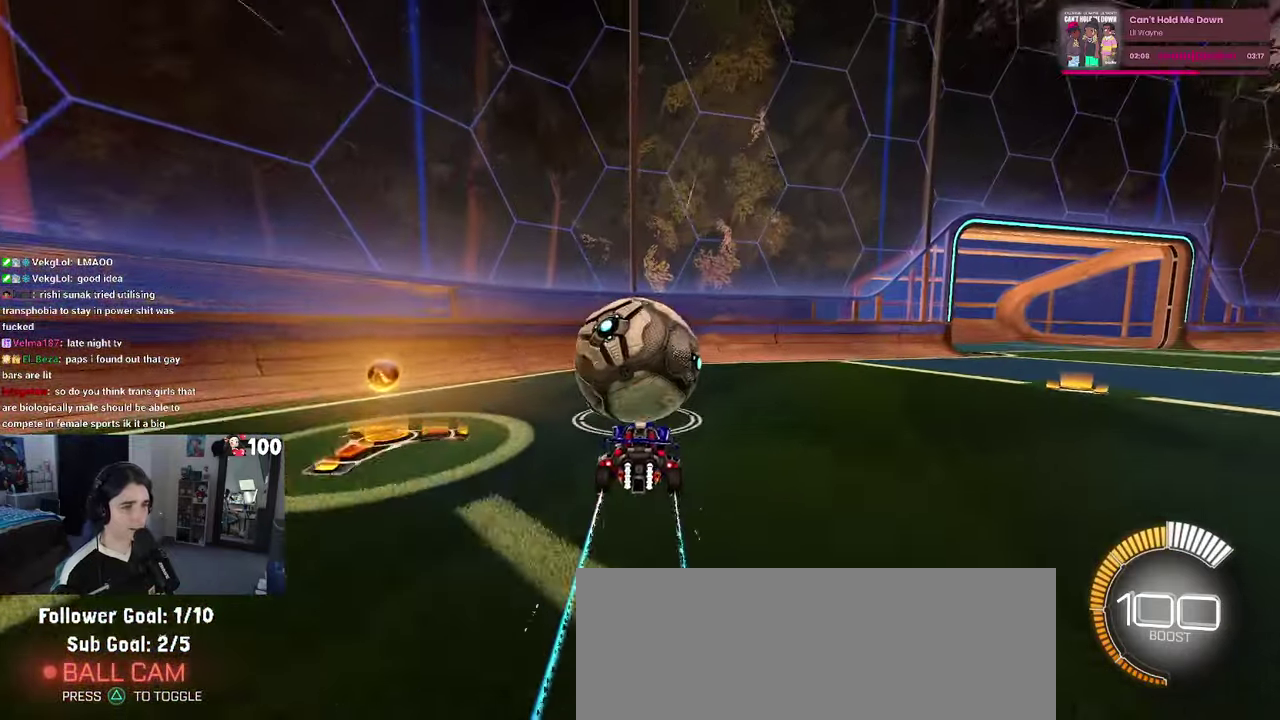
{"buttons": ["R1", "R2"], "left_stick": "right", "right_stick": "center", "events": [[17, "CROSS", "down"], [17, "left_stick", "down-left"], [67, "left_stick", "down"], [134, "SQUARE", "down"], [150, "CROSS", "up"], [150, "left_stick", "down-right"], [250, "left_stick", "right"], [284, "SQUARE", "up"], [400, "R1", "down"]]}
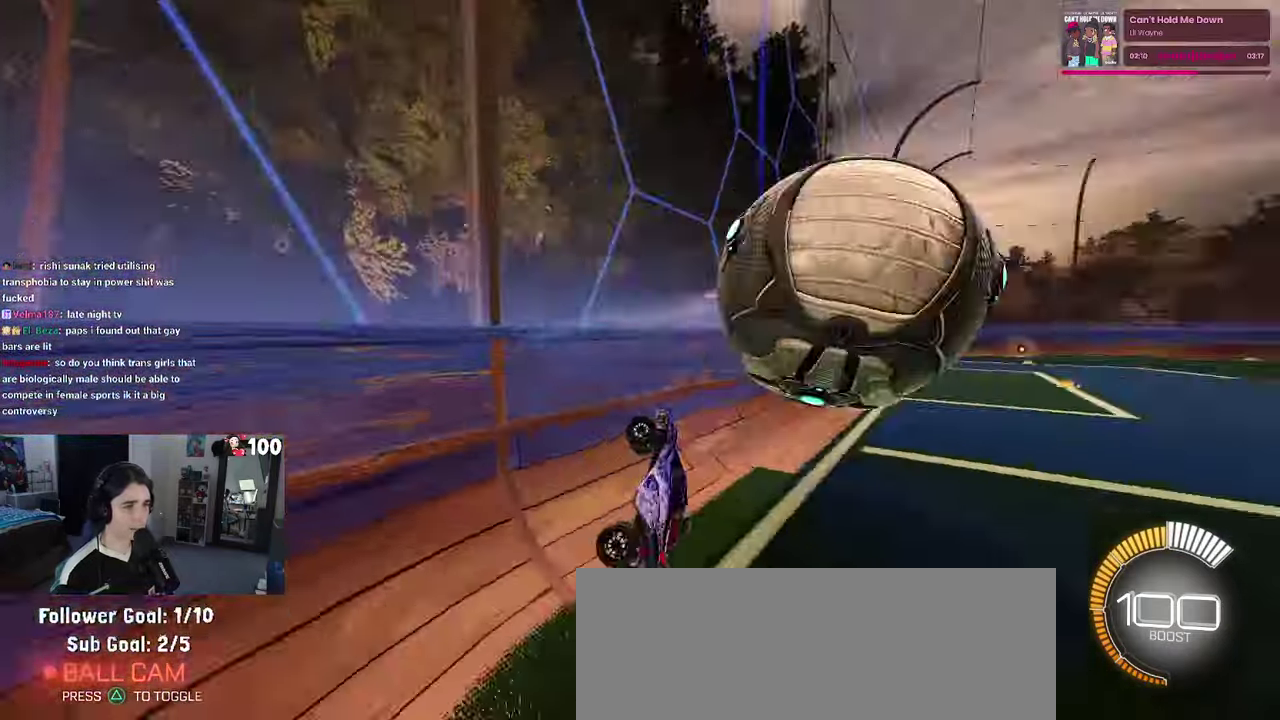
{"buttons": ["SQUARE", "R1", "R2"], "left_stick": "right", "right_stick": "center", "events": [[467, "SQUARE", "down"]]}
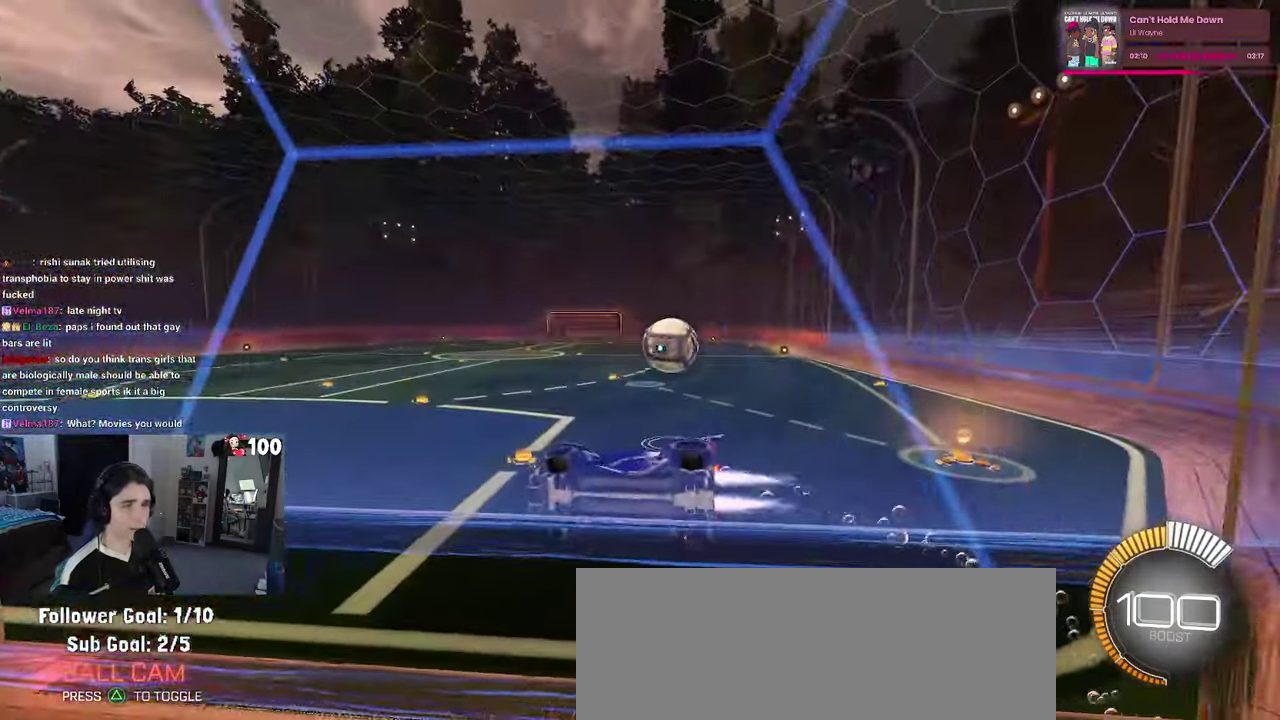
{"buttons": ["R1", "R2"], "left_stick": "center", "right_stick": "center", "events": [[84, "SQUARE", "up"], [184, "left_stick", "center"], [384, "TRIANGLE", "down"], [500, "TRIANGLE", "up"]]}
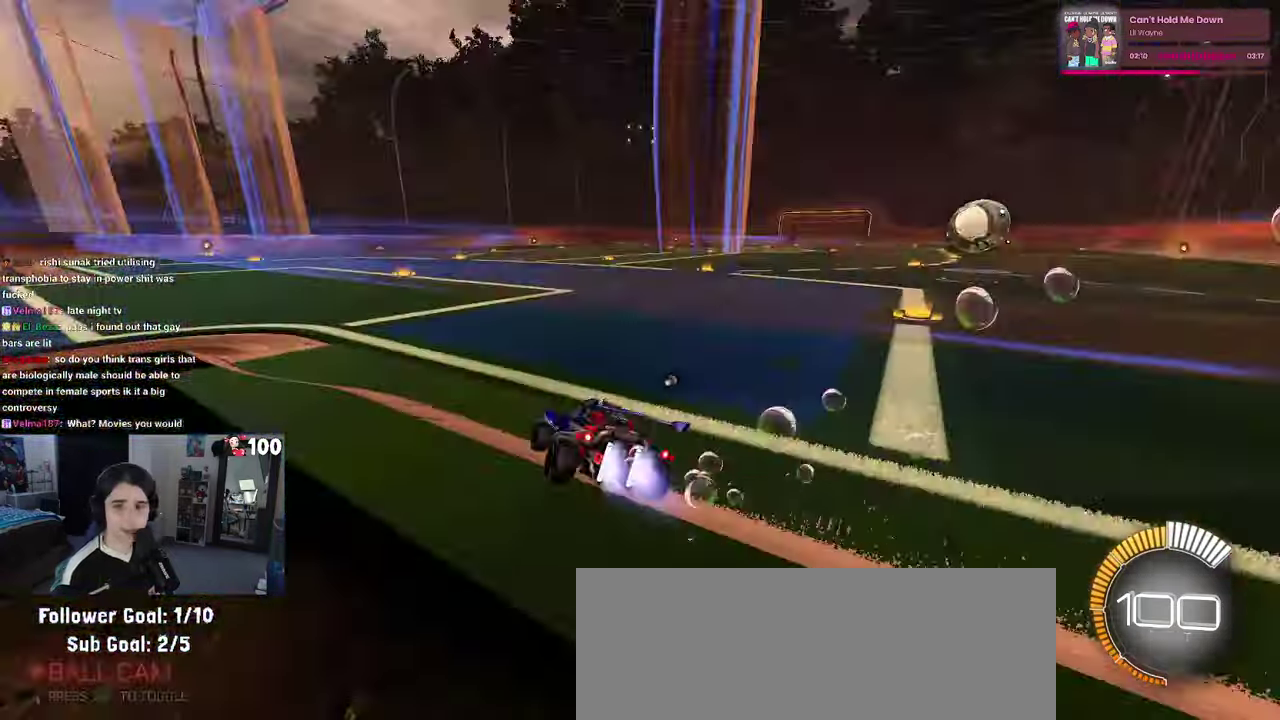
{"buttons": ["R1", "R2"], "left_stick": "center", "right_stick": "center", "events": [[267, "CROSS", "down"], [317, "left_stick", "up"], [334, "CROSS", "up"], [450, "left_stick", "center"]]}
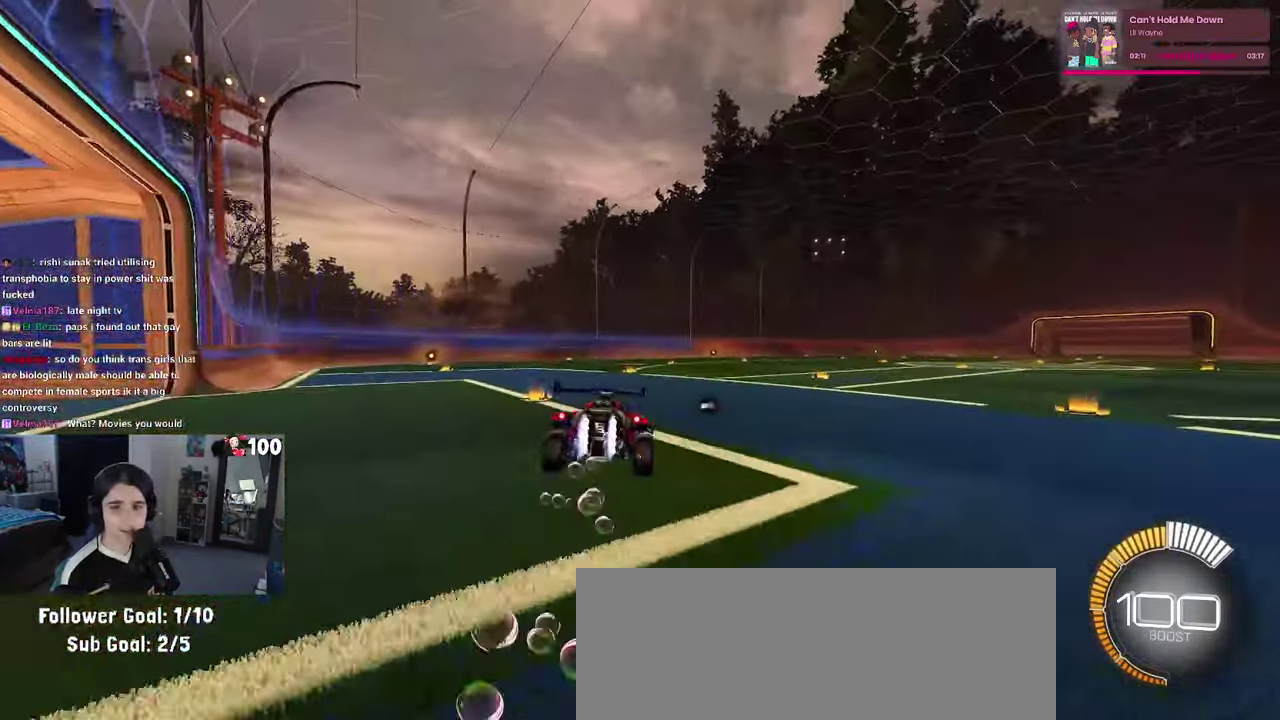
{"buttons": ["R2"], "left_stick": "center", "right_stick": "center", "events": [[117, "R1", "up"], [184, "SQUARE", "down"], [284, "left_stick", "down"], [417, "left_stick", "center"], [500, "SQUARE", "up"]]}
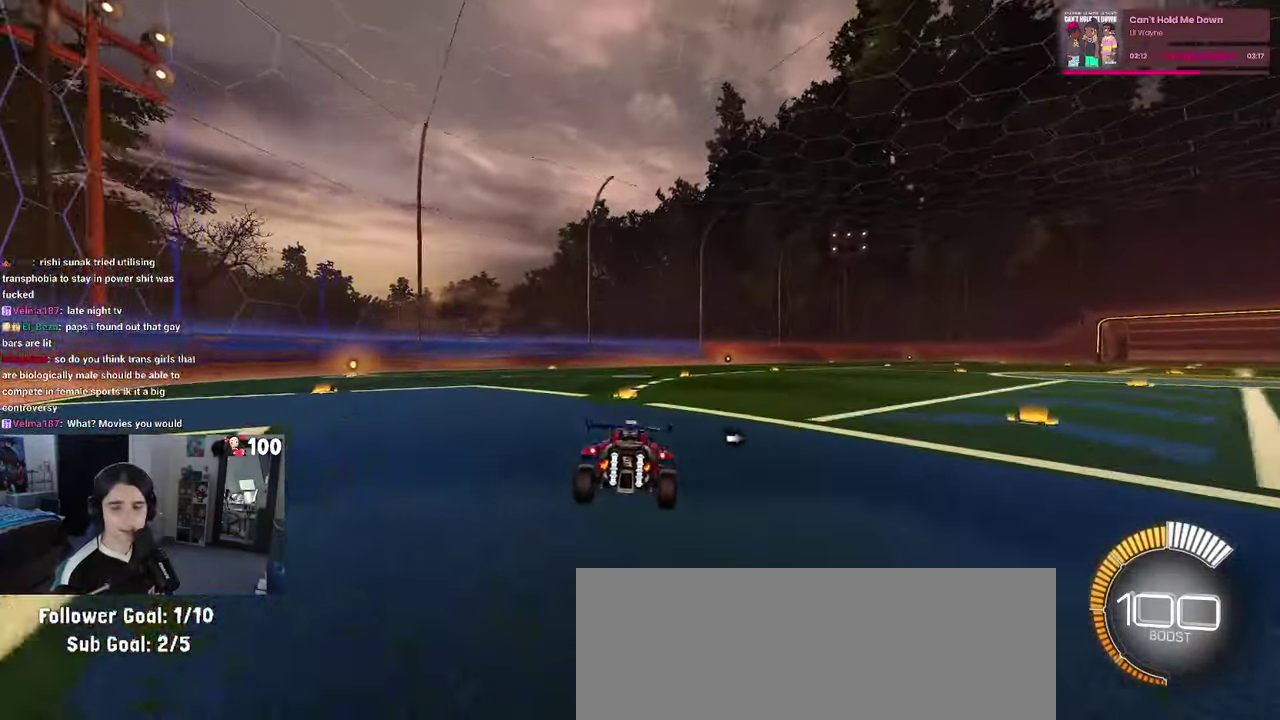
{"buttons": ["R2"], "left_stick": "center", "right_stick": "center", "events": [[200, "left_stick", "up"], [267, "CROSS", "down"], [317, "CROSS", "up"], [350, "left_stick", "up-right"], [400, "left_stick", "center"]]}
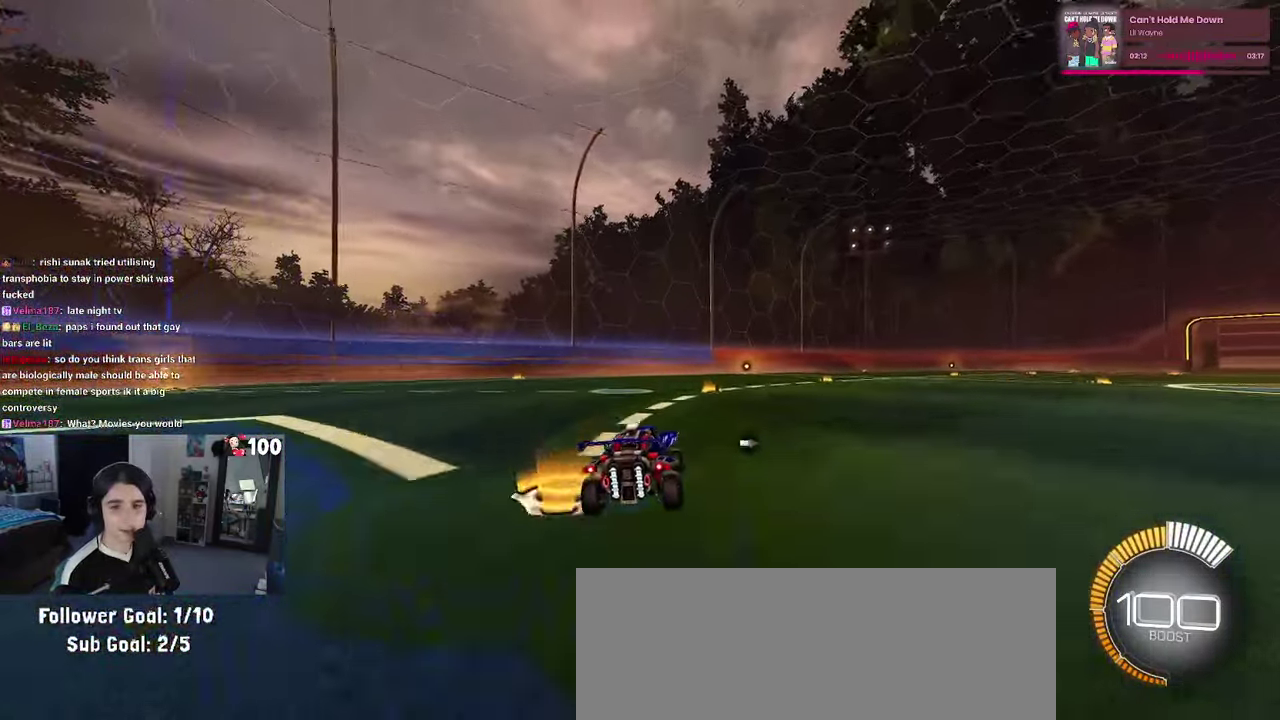
{"buttons": ["R2"], "left_stick": "center", "right_stick": "center", "events": []}
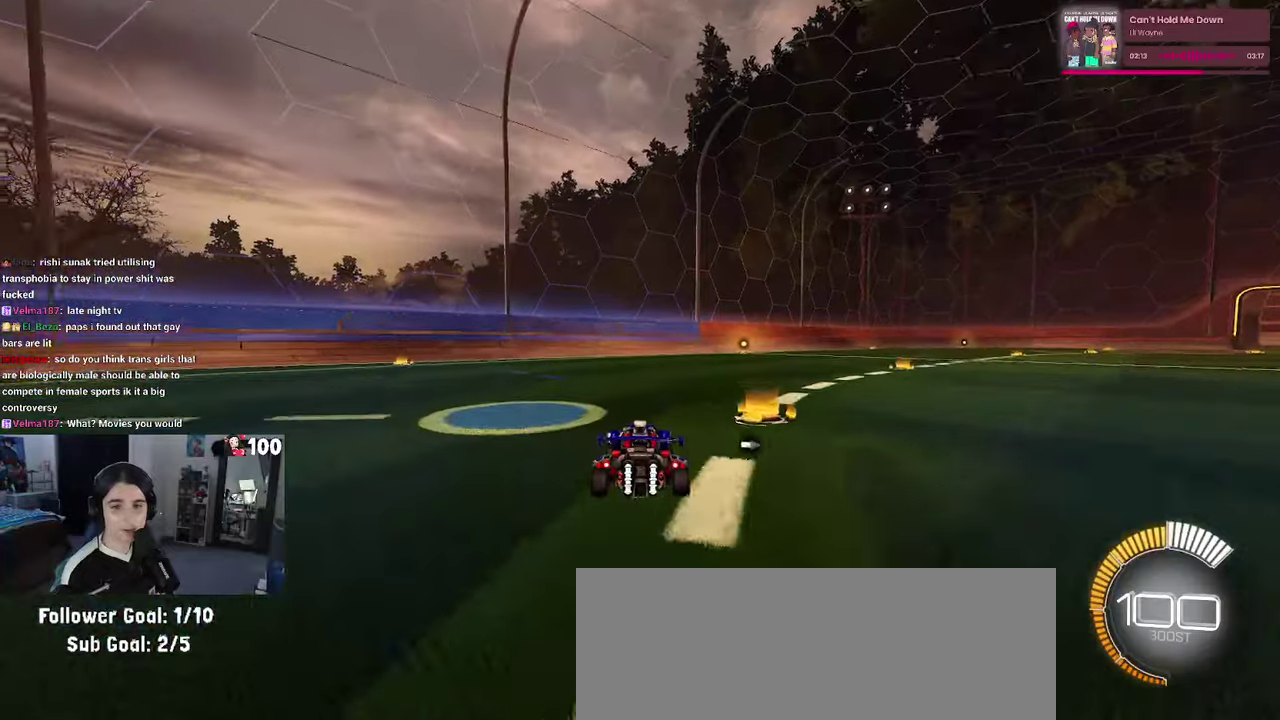
{"buttons": ["R2"], "left_stick": "right", "right_stick": "center", "events": [[483, "left_stick", "right"]]}
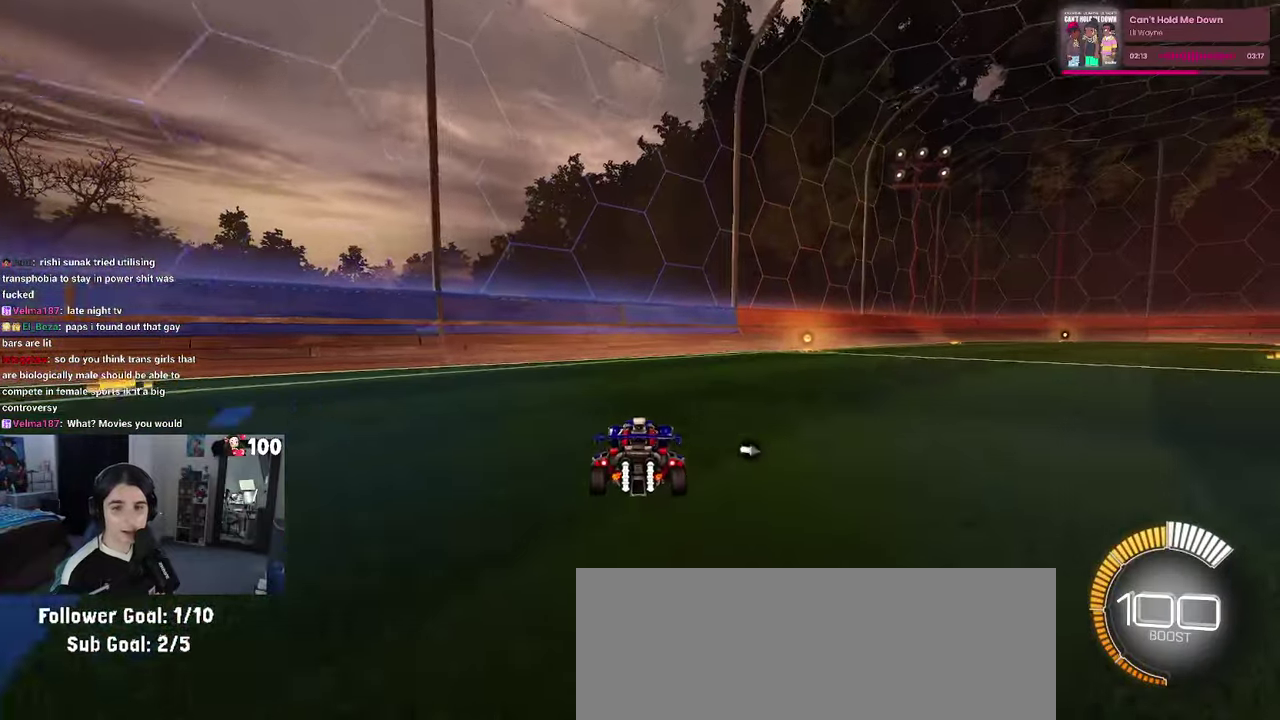
{"buttons": ["R2"], "left_stick": "center", "right_stick": "center", "events": [[316, "left_stick", "center"]]}
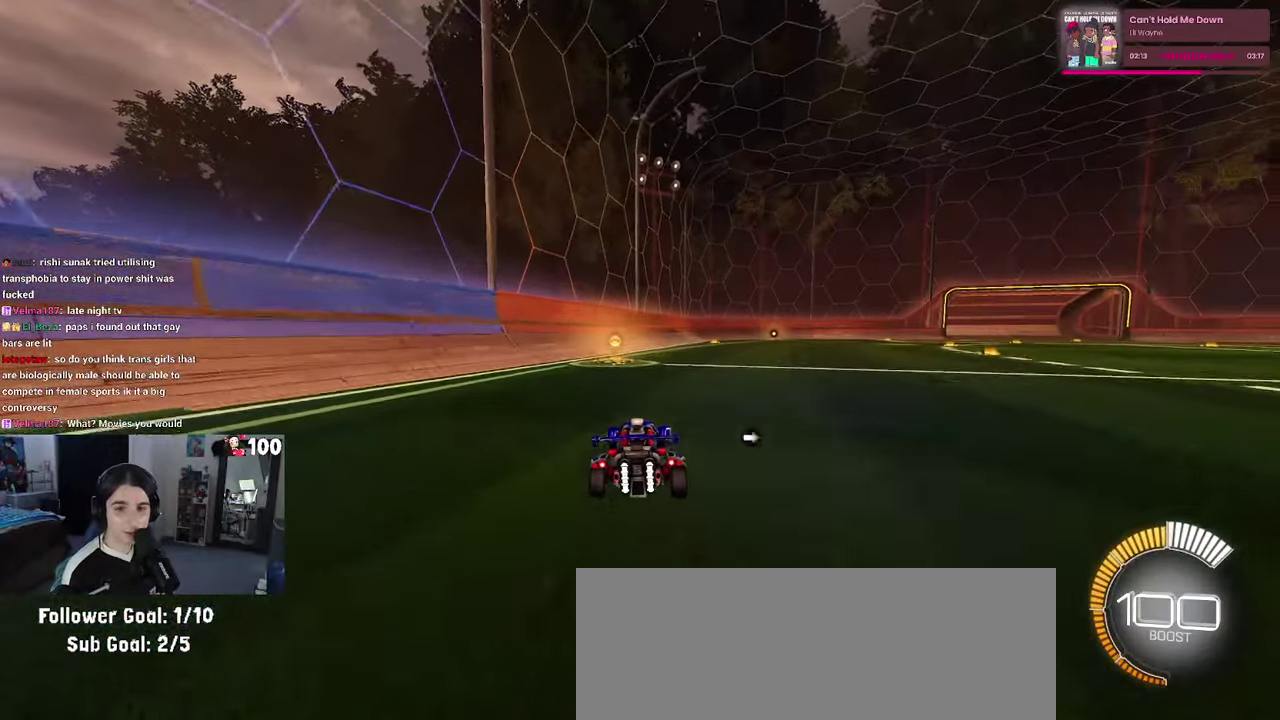
{"buttons": ["R2"], "left_stick": "right", "right_stick": "center", "events": [[333, "TRIANGLE", "down"], [466, "TRIANGLE", "up"], [483, "left_stick", "right"]]}
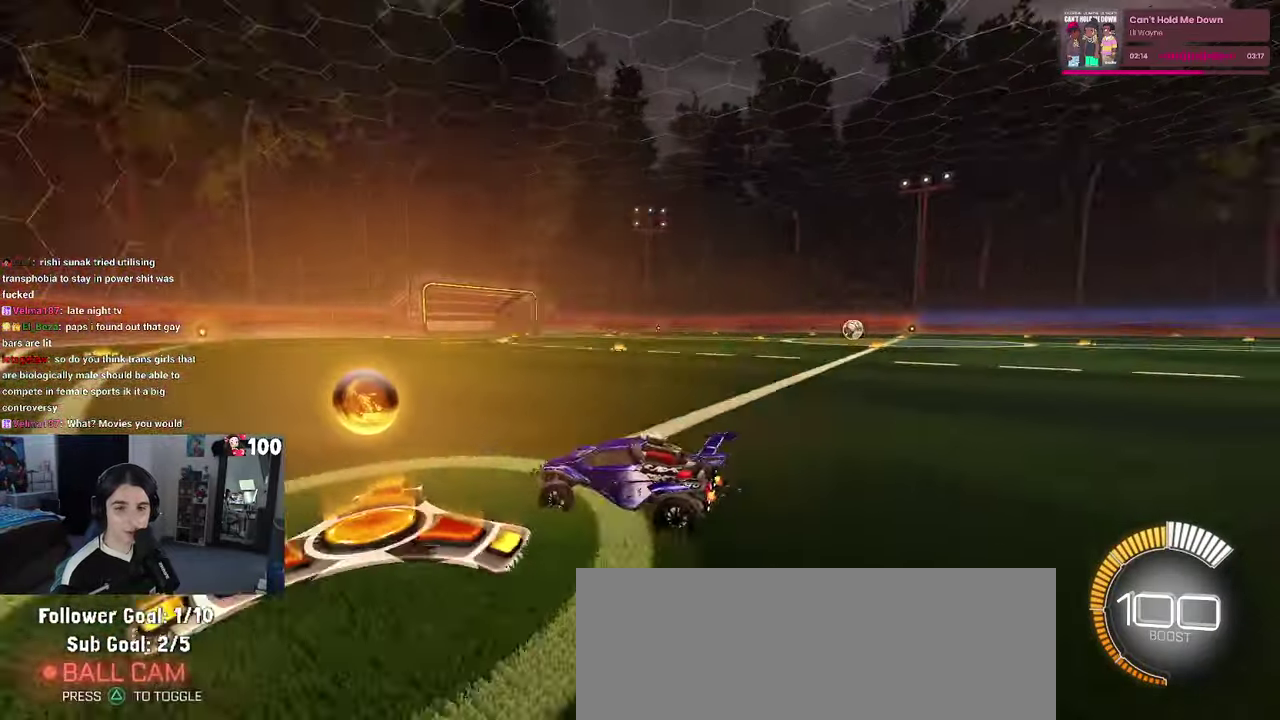
{"buttons": ["R2"], "left_stick": "right", "right_stick": "center", "events": [[183, "left_stick", "center"], [316, "left_stick", "right"]]}
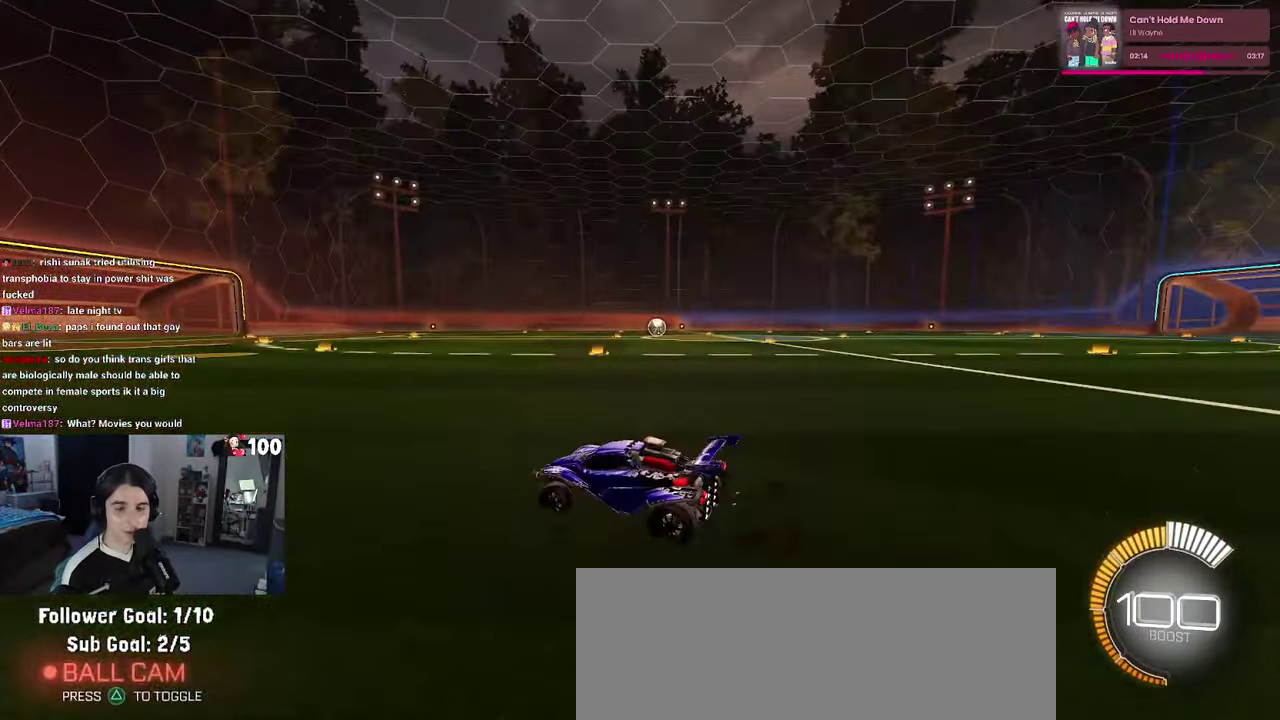
{"buttons": ["R1", "R2"], "left_stick": "center", "right_stick": "center", "events": [[266, "left_stick", "center"], [283, "R1", "down"]]}
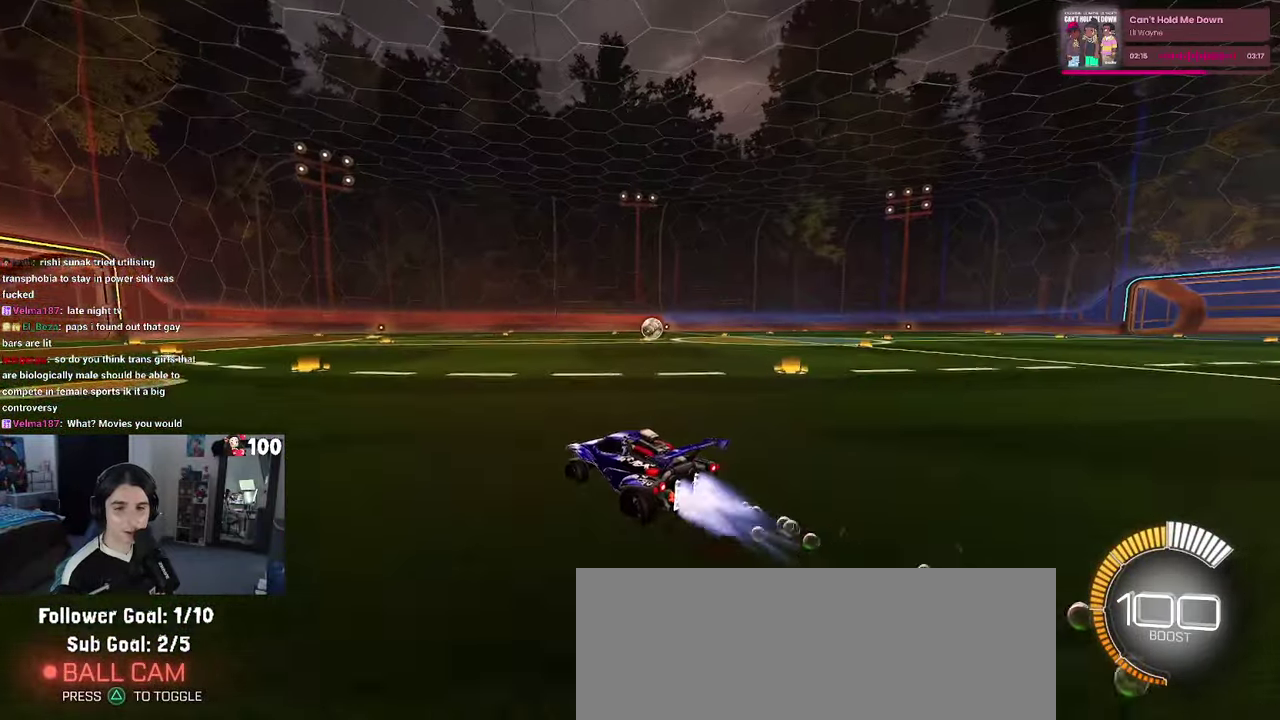
{"buttons": ["R2"], "left_stick": "center", "right_stick": "center", "events": [[66, "left_stick", "right"], [350, "left_stick", "center"], [450, "R1", "up"]]}
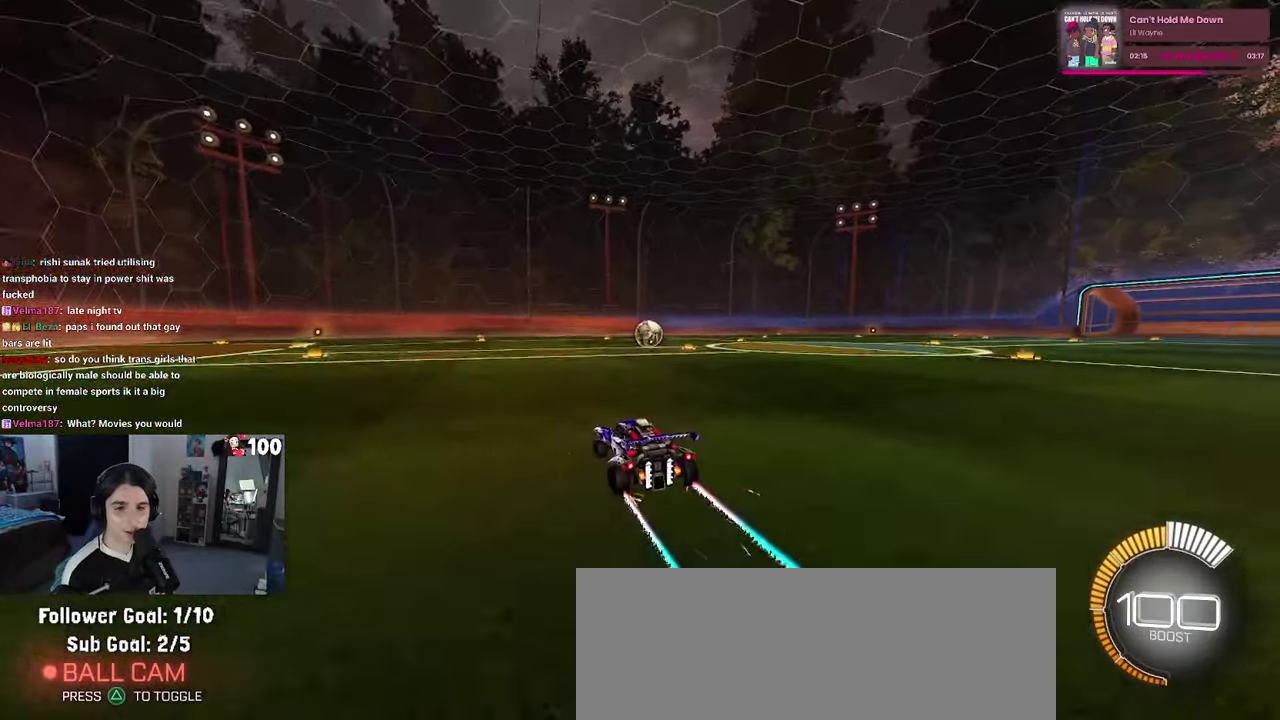
{"buttons": ["R2"], "left_stick": "center", "right_stick": "center", "events": [[150, "left_stick", "right"], [316, "left_stick", "center"]]}
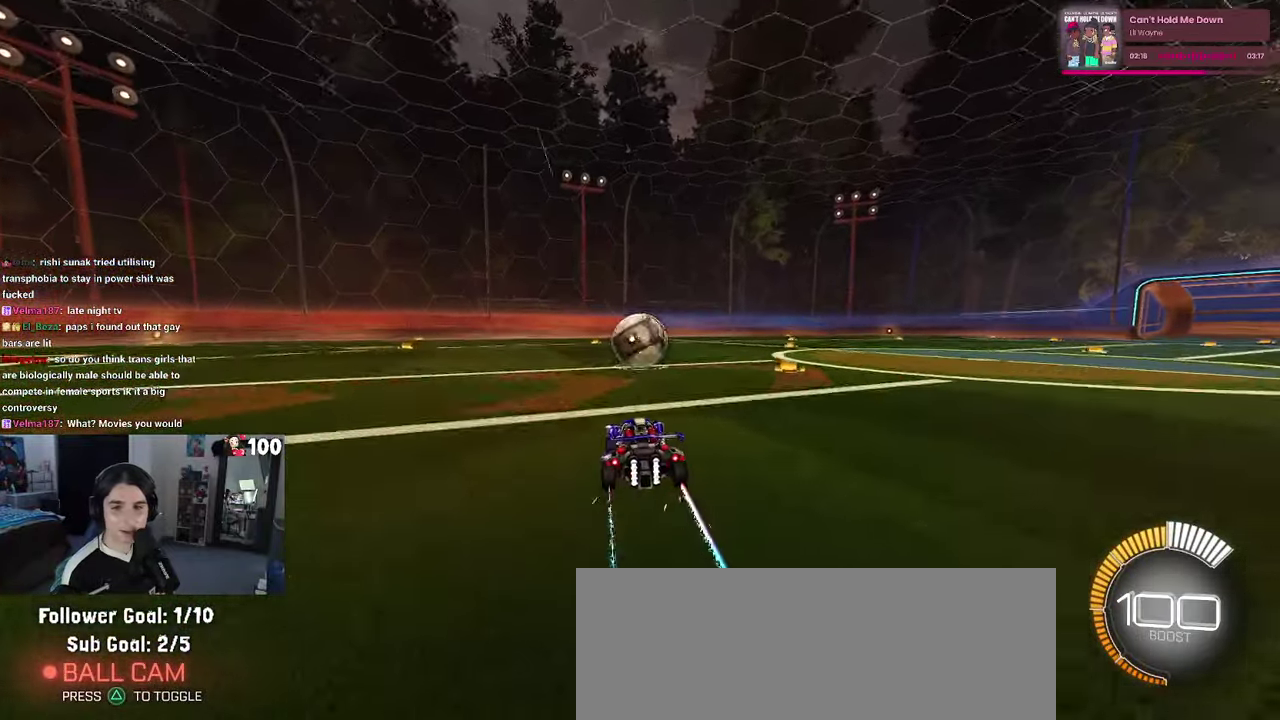
{"buttons": ["R2"], "left_stick": "center", "right_stick": "center", "events": []}
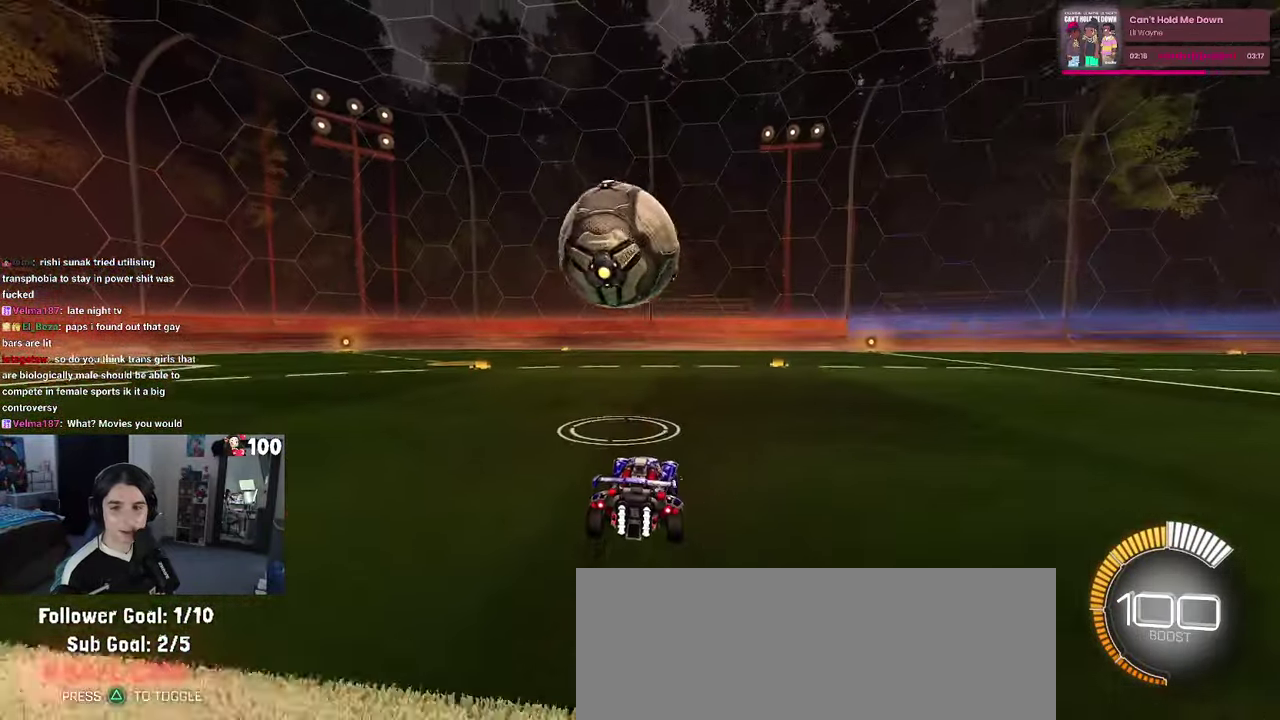
{"buttons": ["CROSS", "R2"], "left_stick": "down-right", "right_stick": "center", "events": [[250, "CROSS", "down"], [300, "left_stick", "down"], [400, "CROSS", "up"], [433, "left_stick", "center"], [466, "CROSS", "down"], [500, "left_stick", "down-right"]]}
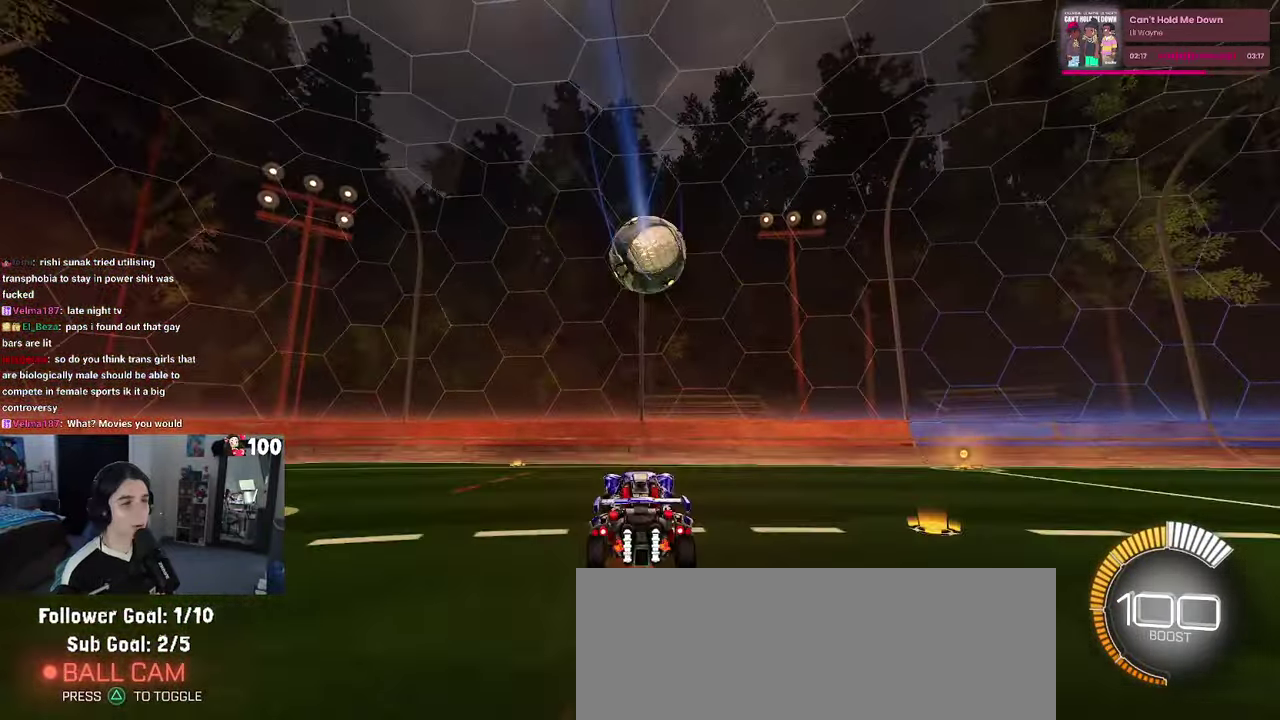
{"buttons": ["R1", "R2"], "left_stick": "center", "right_stick": "center", "events": [[166, "CROSS", "up"], [233, "R1", "down"], [266, "left_stick", "left"], [483, "left_stick", "center"]]}